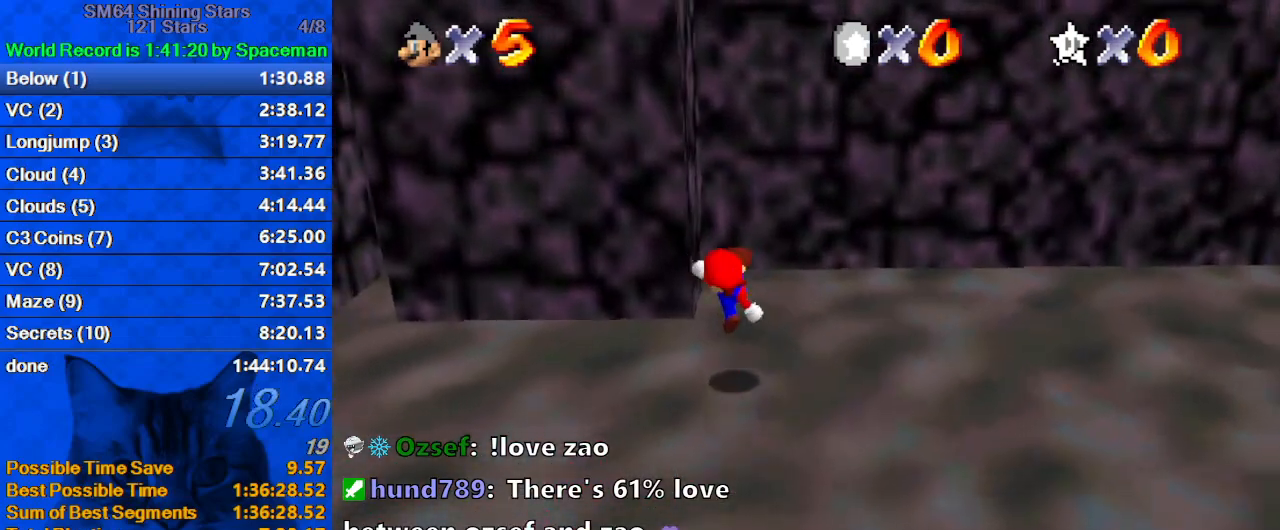
Gameplay with keyboard; each line is a JSON object with the keys held at the frame after it. "events" lists presses ("down") and releases ("up") of "a", "c", "ctrl", "d", "down", "left", "return", "right", "s", "shift", "up", "w", "x" and "y" between this image and that frame as [ms after this image, input, new state], when the widget could be followed in between. No other keys are recorded. Mouse input is not recorded.
{"keys": ["right", "shift", "up"], "events": [[67, "left", "down"], [200, "left", "up"], [233, "shift", "down"], [467, "right", "down"]]}
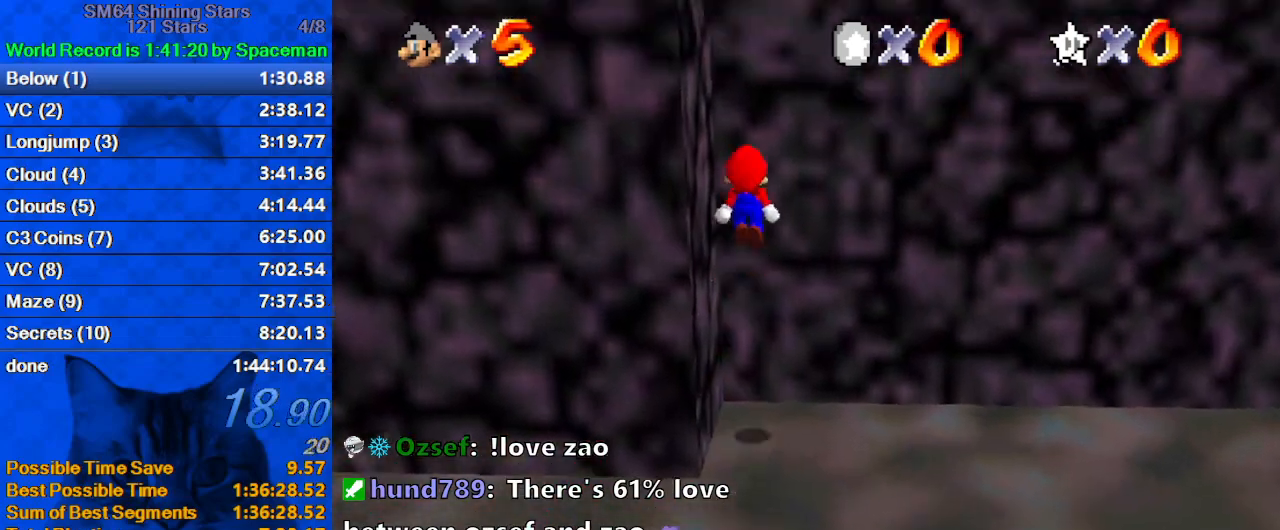
{"keys": ["left", "shift", "up"], "events": [[133, "shift", "up"], [167, "right", "up"], [200, "shift", "down"], [500, "left", "down"]]}
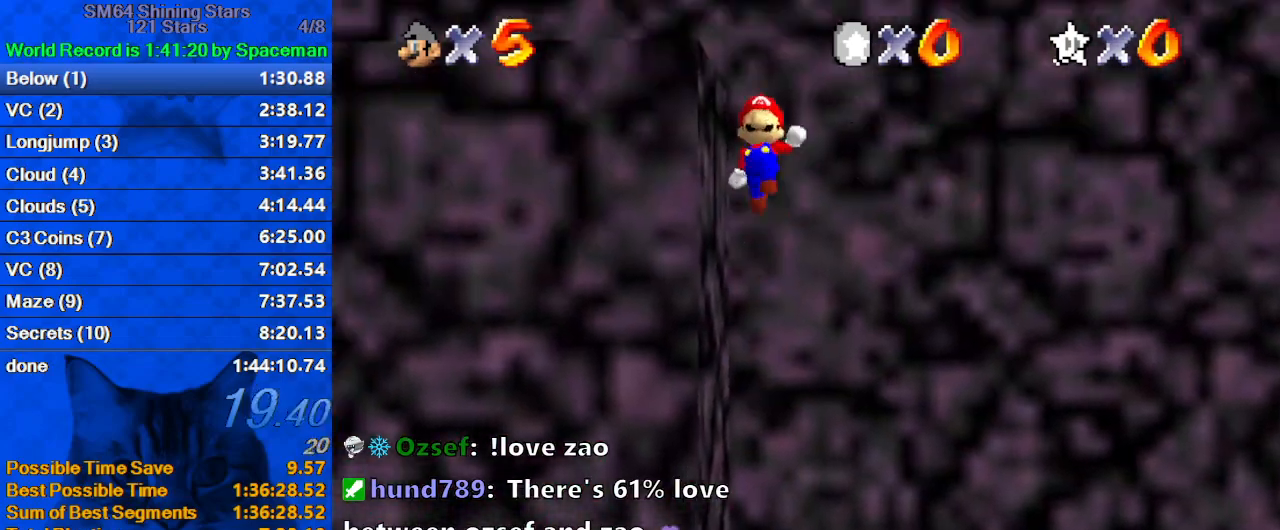
{"keys": ["left", "shift", "up"], "events": [[367, "shift", "up"], [467, "shift", "down"]]}
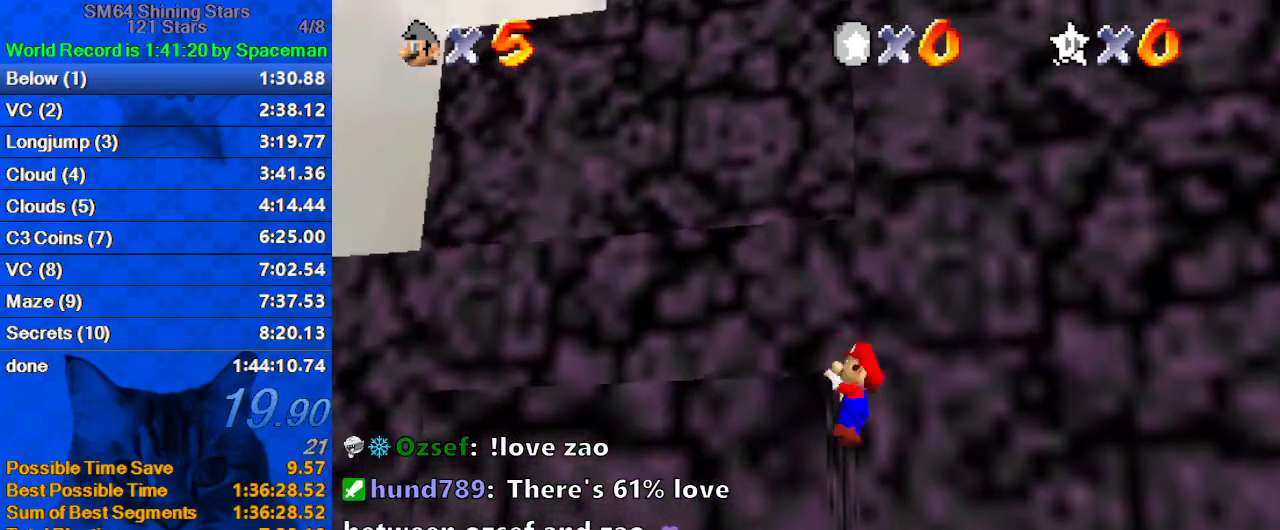
{"keys": ["left", "up"], "events": [[133, "left", "up"], [133, "shift", "up"], [133, "up", "up"], [233, "left", "down"], [233, "up", "down"], [367, "a", "down"], [467, "a", "up"]]}
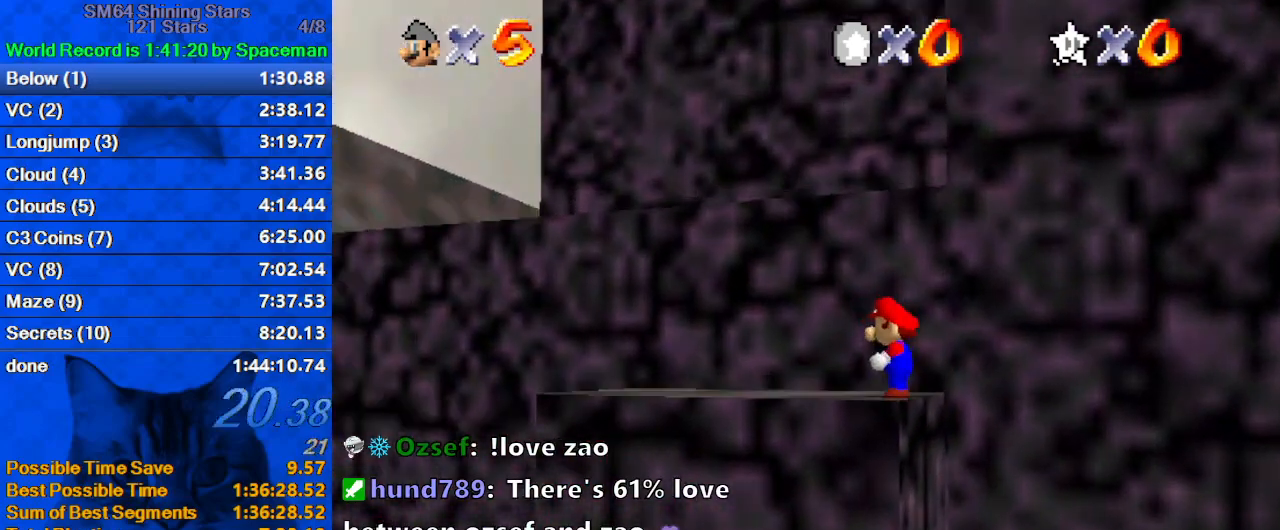
{"keys": ["right", "up"], "events": [[33, "a", "down"], [167, "a", "up"], [200, "up", "up"], [433, "right", "down"], [433, "up", "down"], [500, "left", "up"]]}
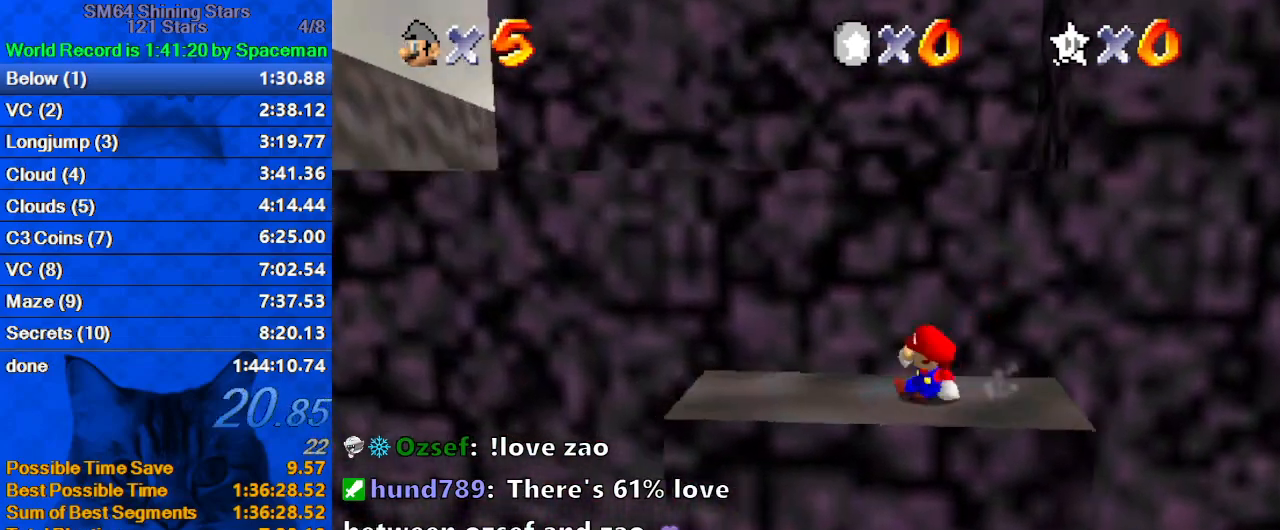
{"keys": ["up"], "events": [[100, "shift", "down"], [233, "right", "up"], [500, "shift", "up"]]}
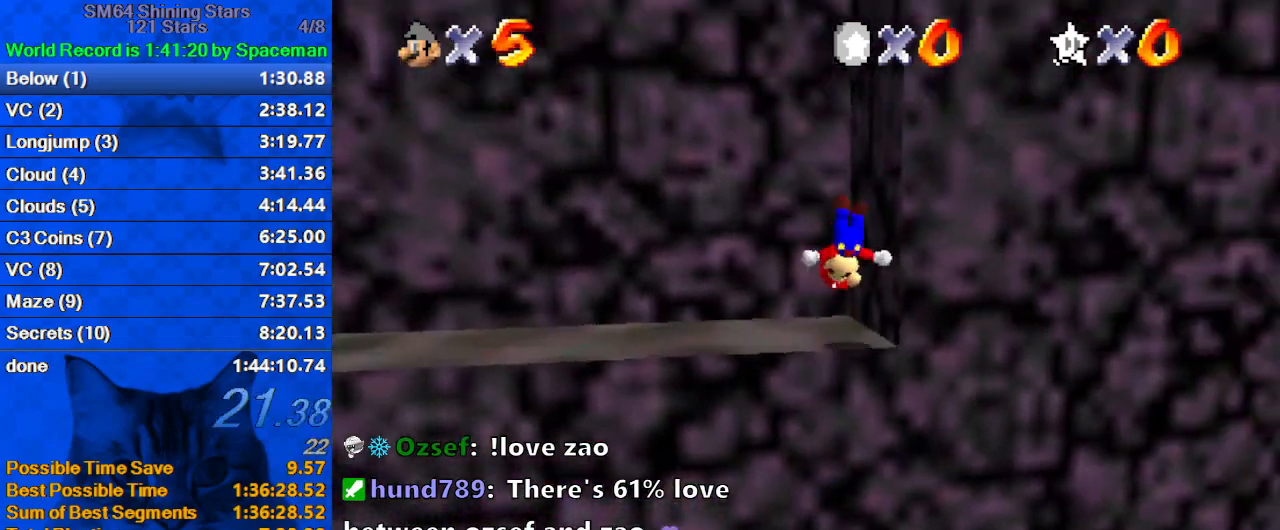
{"keys": ["a", "left", "shift"], "events": [[100, "left", "down"], [133, "shift", "down"], [133, "up", "up"], [500, "a", "down"]]}
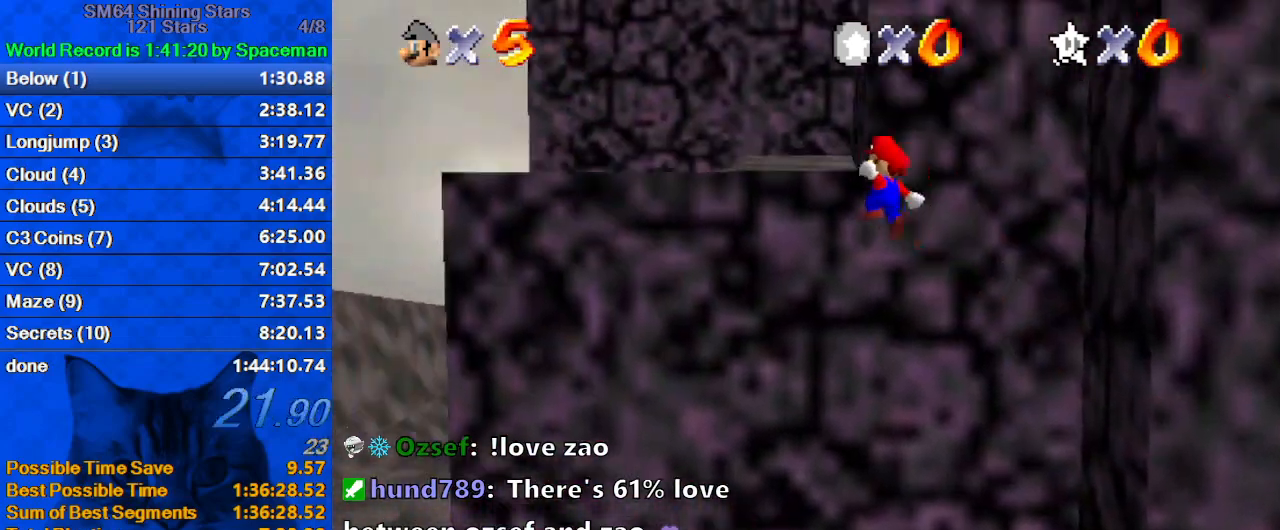
{"keys": ["left", "up"], "events": [[100, "up", "down"], [200, "a", "up"], [233, "shift", "up"], [400, "shift", "down"], [467, "shift", "up"]]}
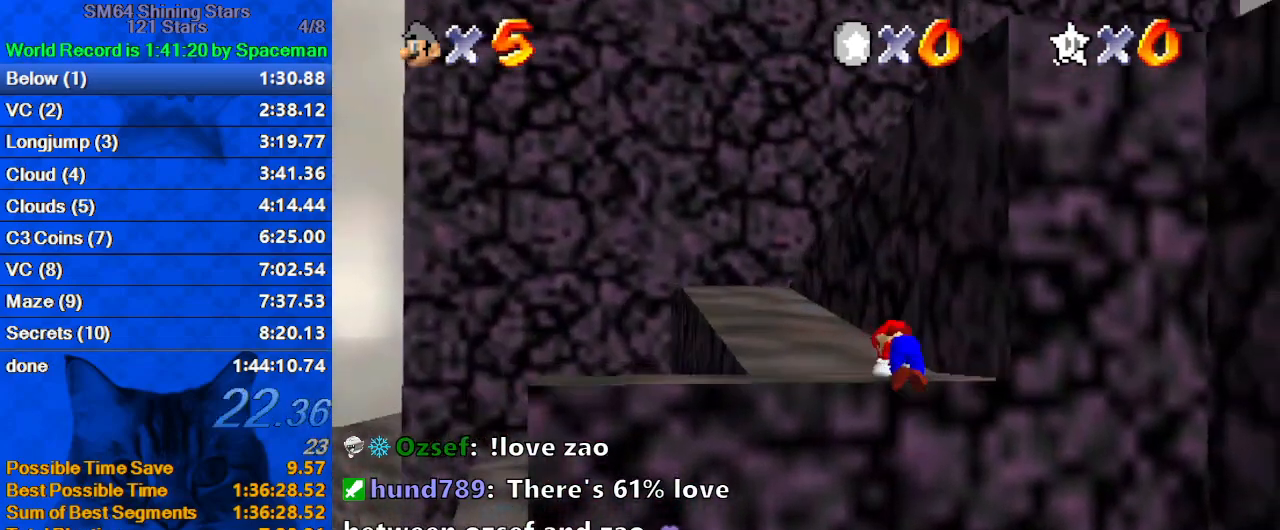
{"keys": ["left", "shift", "up"], "events": [[33, "shift", "down"]]}
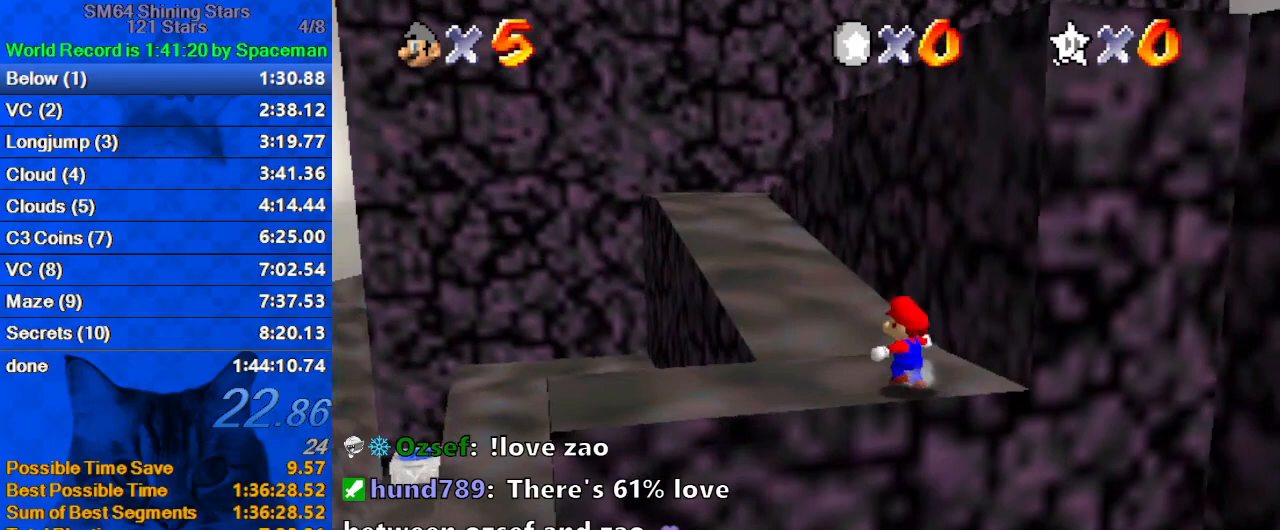
{"keys": ["a", "up"], "events": [[33, "left", "up"], [233, "ctrl", "down"], [367, "ctrl", "up"], [367, "shift", "up"], [467, "a", "down"]]}
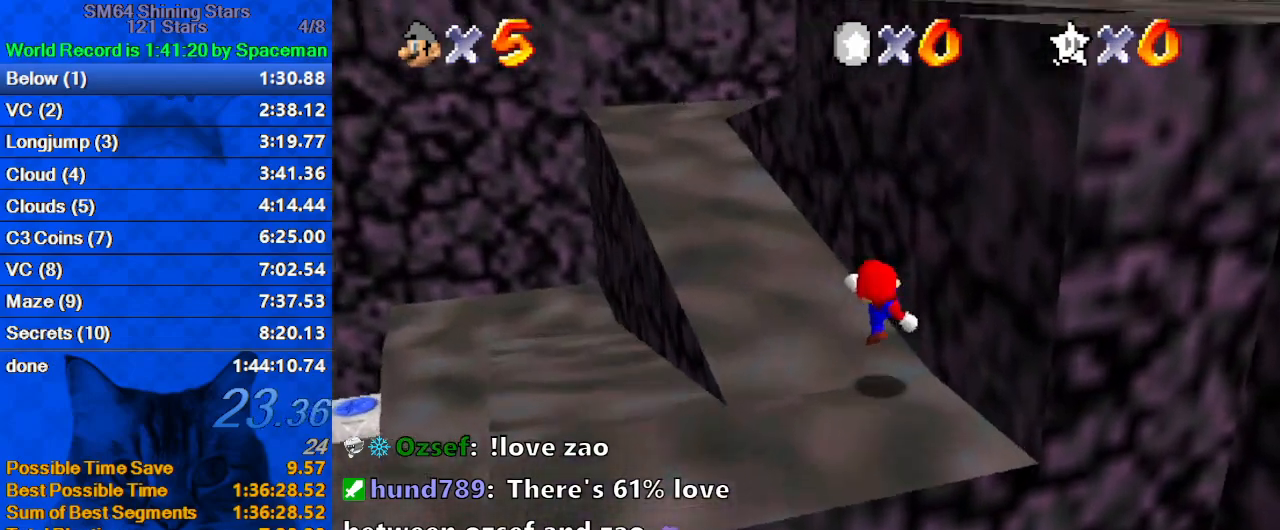
{"keys": ["down", "right", "shift"], "events": [[67, "a", "up"], [133, "shift", "down"], [300, "a", "down"], [333, "up", "up"], [367, "right", "down"], [433, "down", "down"], [467, "a", "up"]]}
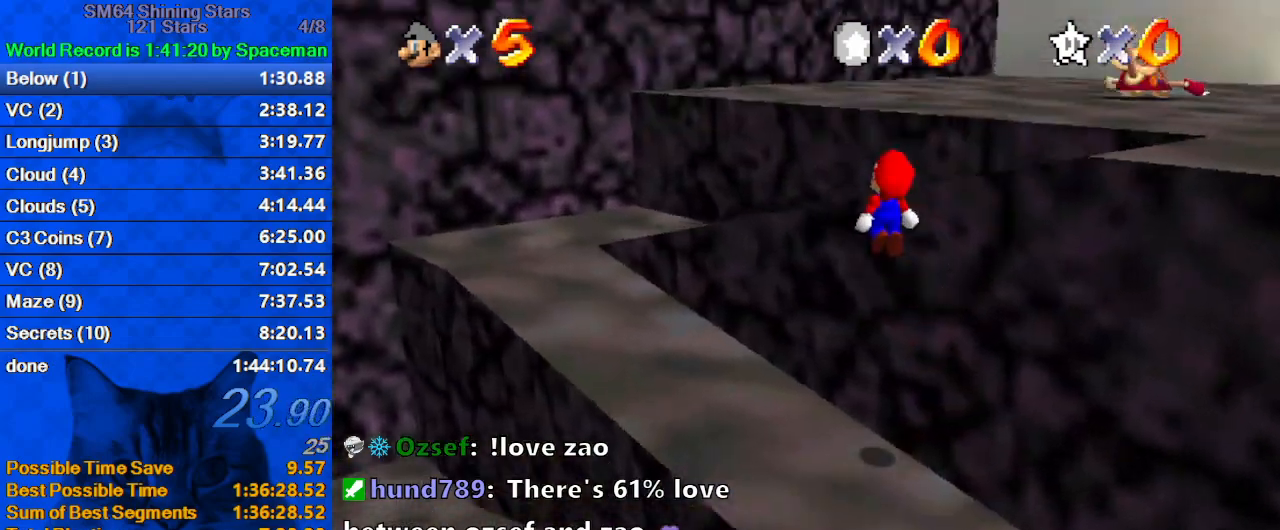
{"keys": ["up"], "events": [[67, "down", "up"], [100, "ctrl", "down"], [167, "up", "down"], [300, "ctrl", "up"], [300, "shift", "up"], [333, "right", "up"]]}
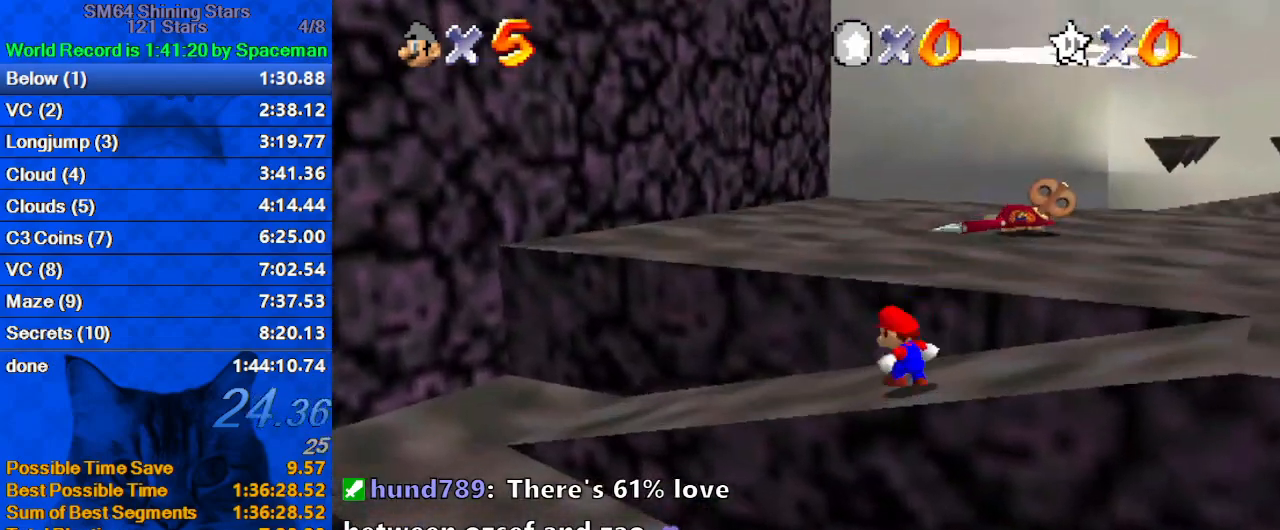
{"keys": ["d", "right", "up"], "events": [[167, "right", "down"], [267, "shift", "down"], [433, "shift", "up"], [500, "d", "down"]]}
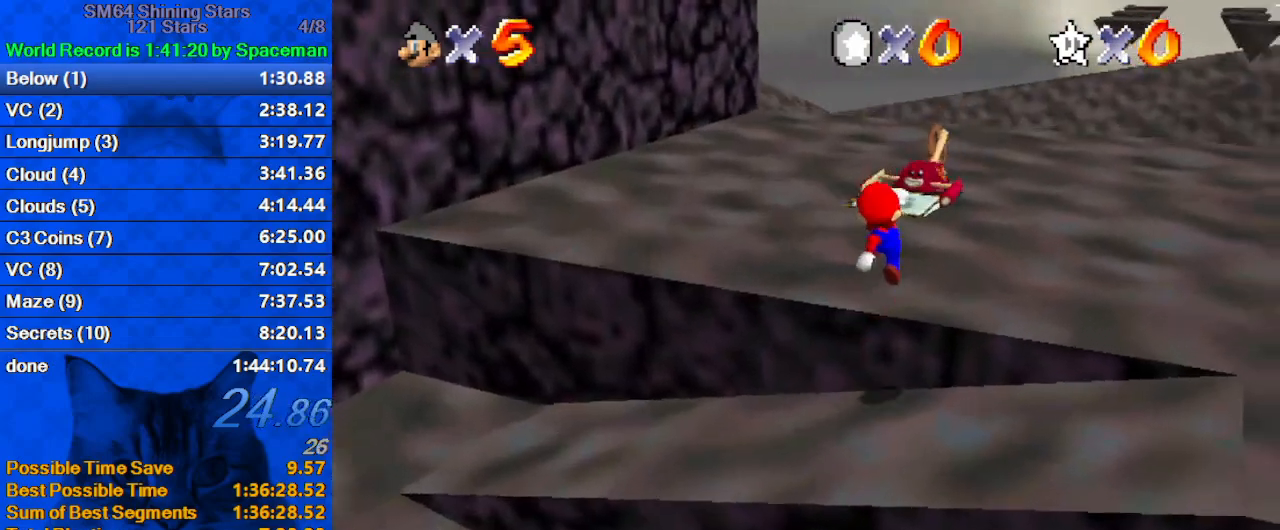
{"keys": ["d", "right", "shift", "up"], "events": [[33, "d", "up"], [33, "right", "up"], [133, "d", "down"], [233, "d", "up"], [333, "shift", "down"], [400, "right", "down"], [467, "d", "down"]]}
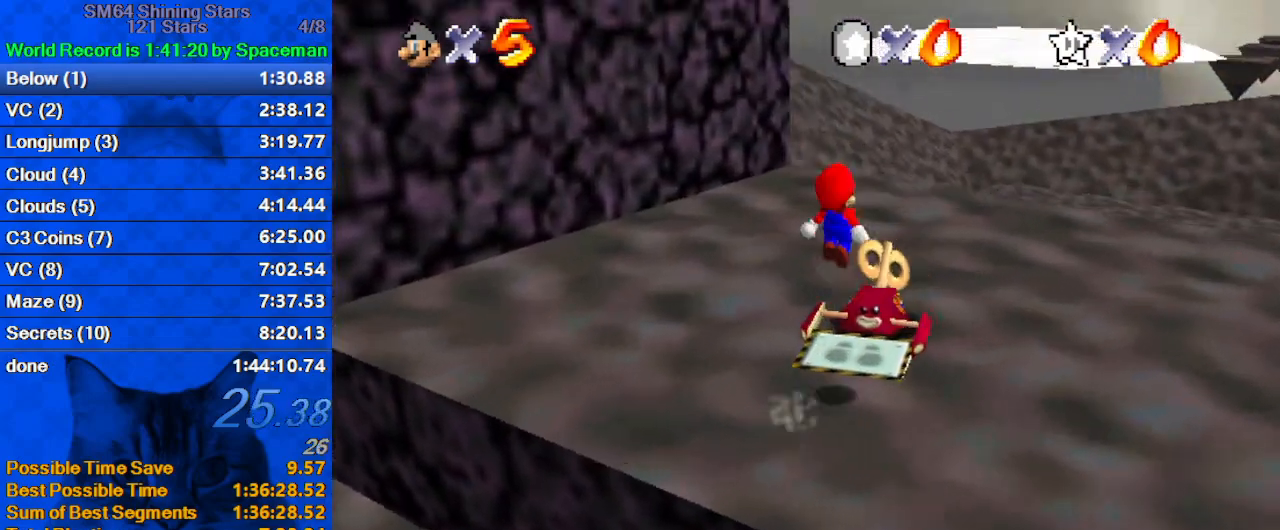
{"keys": ["ctrl", "right", "shift"], "events": [[133, "d", "up"], [233, "right", "up"], [233, "up", "up"], [300, "down", "down"], [433, "ctrl", "down"], [433, "down", "up"], [433, "right", "down"]]}
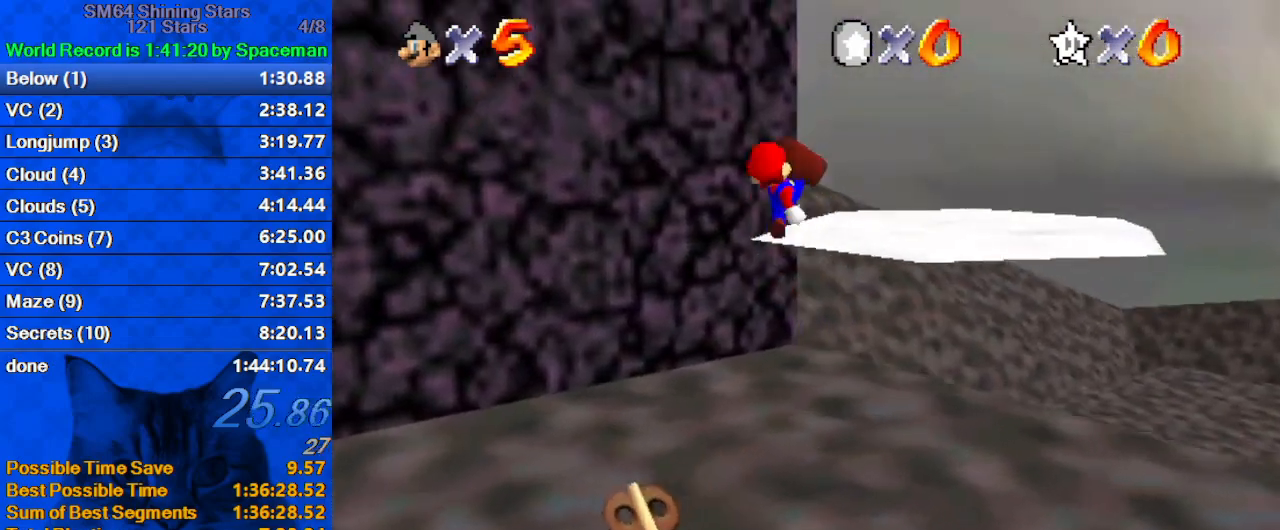
{"keys": ["left", "shift"], "events": [[33, "d", "down"], [33, "up", "down"], [67, "ctrl", "up"], [200, "d", "up"], [300, "shift", "up"], [400, "up", "up"], [433, "left", "down"], [433, "right", "up"], [500, "shift", "down"]]}
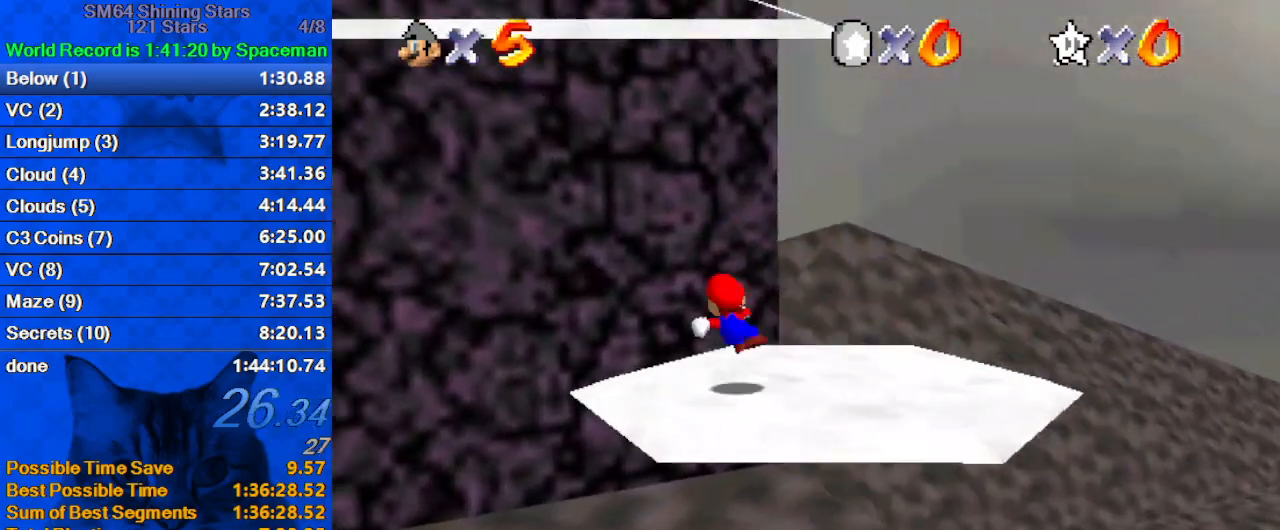
{"keys": ["a", "down", "left"], "events": [[400, "shift", "up"], [467, "a", "down"], [467, "down", "down"]]}
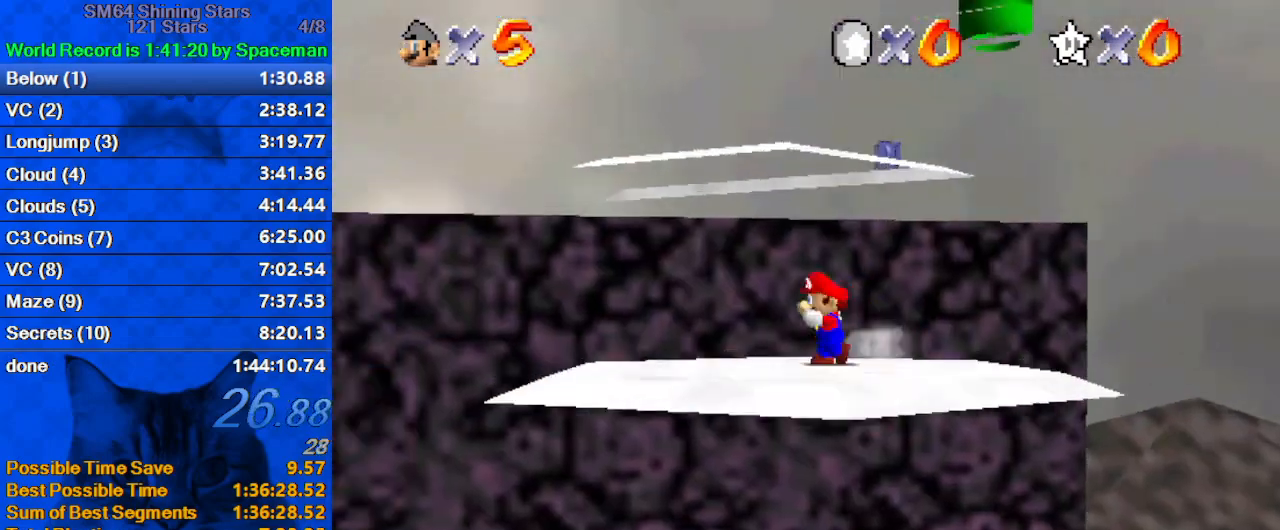
{"keys": ["left", "shift", "up"], "events": [[33, "a", "up"], [33, "right", "down"], [100, "a", "down"], [133, "down", "up"], [133, "left", "up"], [233, "up", "down"], [267, "a", "up"], [333, "right", "up"], [367, "shift", "down"], [467, "left", "down"]]}
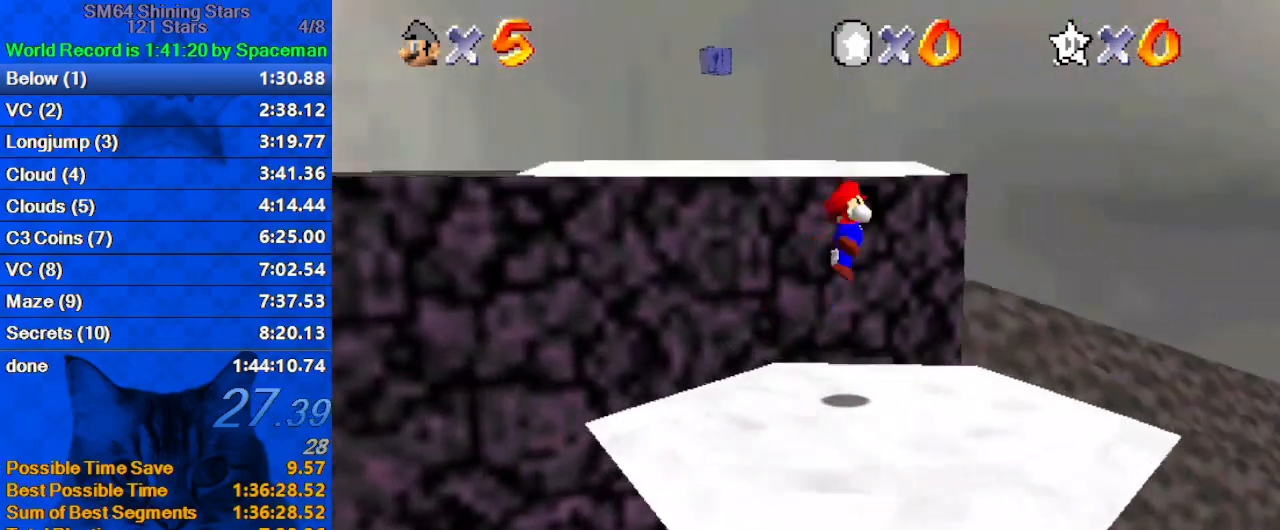
{"keys": ["left", "up"], "events": [[467, "shift", "up"]]}
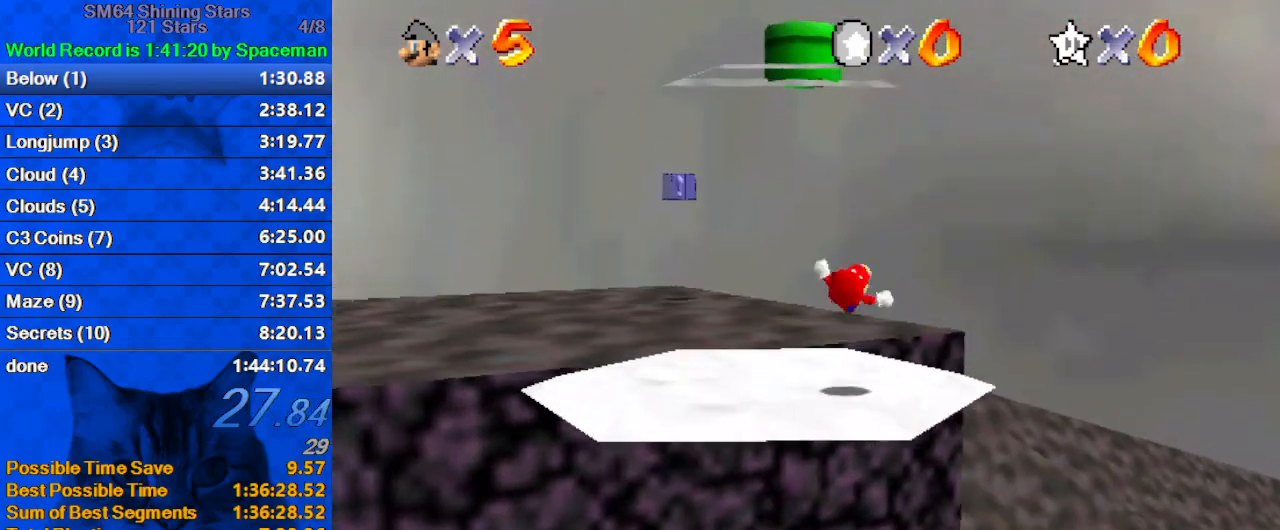
{"keys": ["shift", "up"], "events": [[33, "left", "up"], [267, "shift", "down"]]}
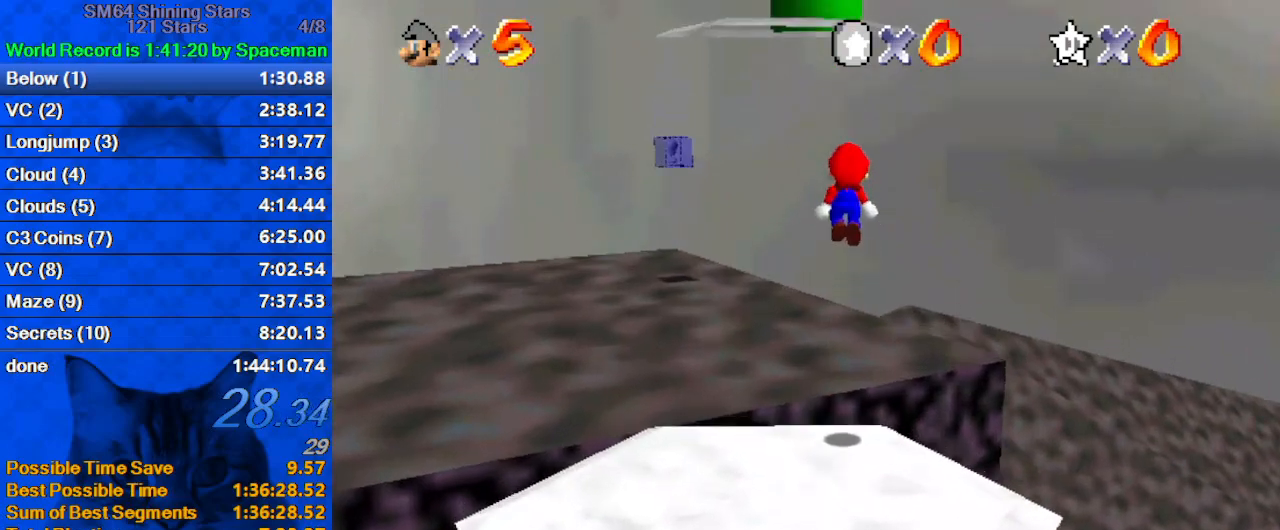
{"keys": ["a", "left", "shift", "up"], "events": [[167, "a", "down"], [333, "a", "up"], [400, "a", "down"], [400, "left", "down"]]}
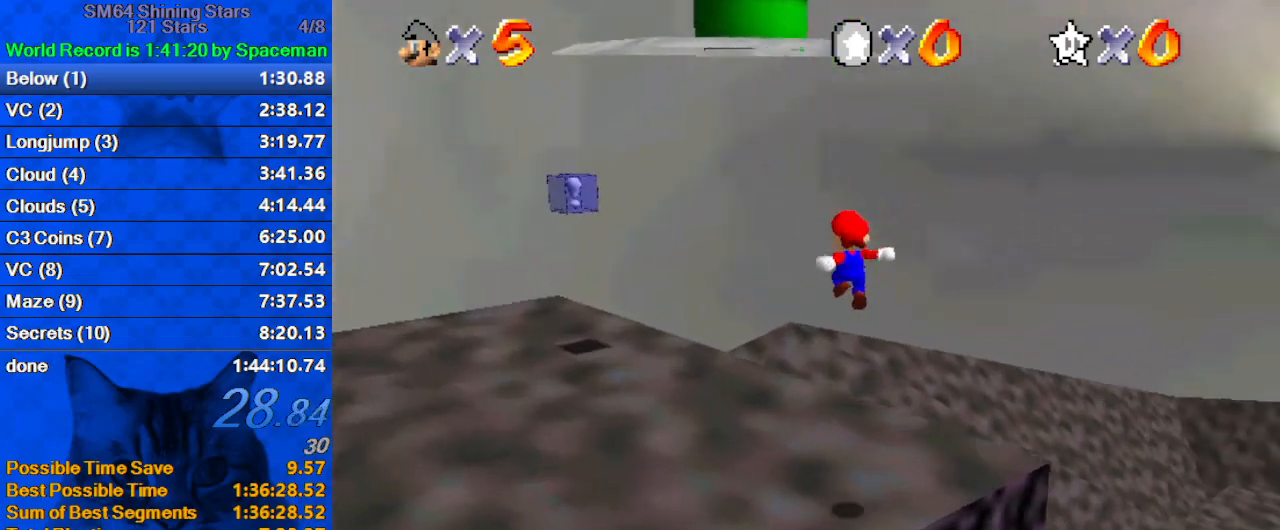
{"keys": ["a", "left", "shift", "up"], "events": [[100, "a", "up"], [133, "shift", "up"], [367, "shift", "down"], [433, "a", "down"]]}
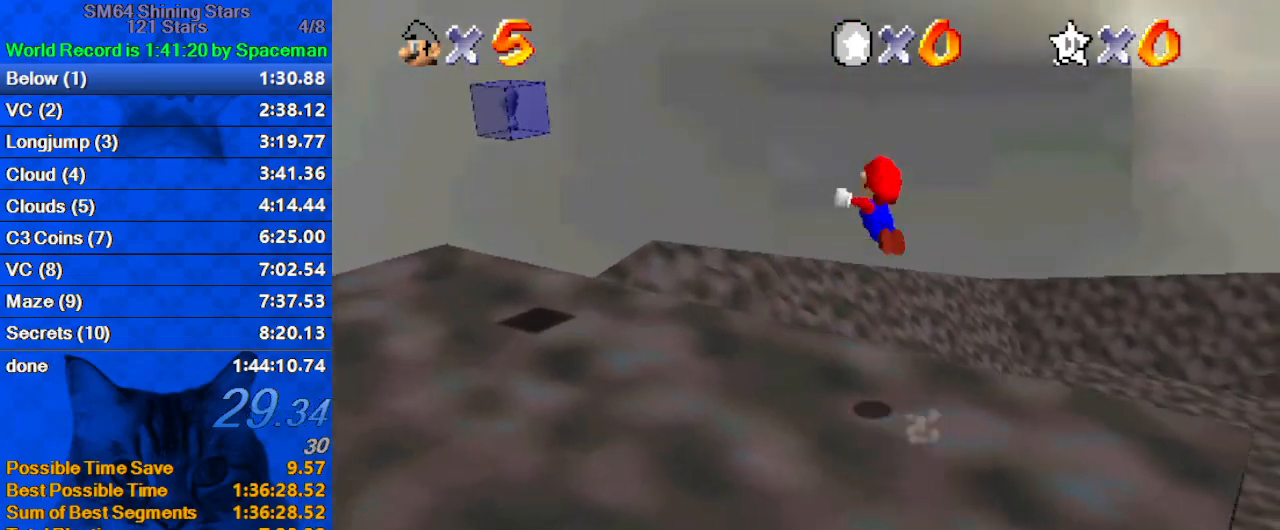
{"keys": ["up"], "events": [[167, "a", "up"], [400, "shift", "up"], [433, "left", "up"]]}
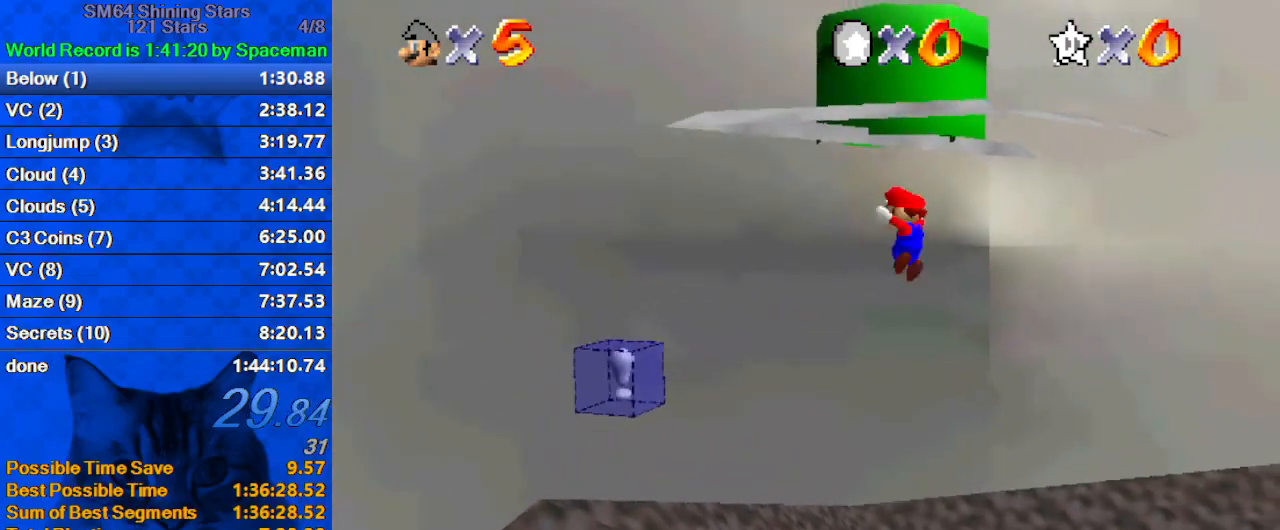
{"keys": ["right", "up"], "events": [[100, "y", "down"], [133, "shift", "down"], [167, "right", "down"], [400, "shift", "up"], [400, "y", "up"]]}
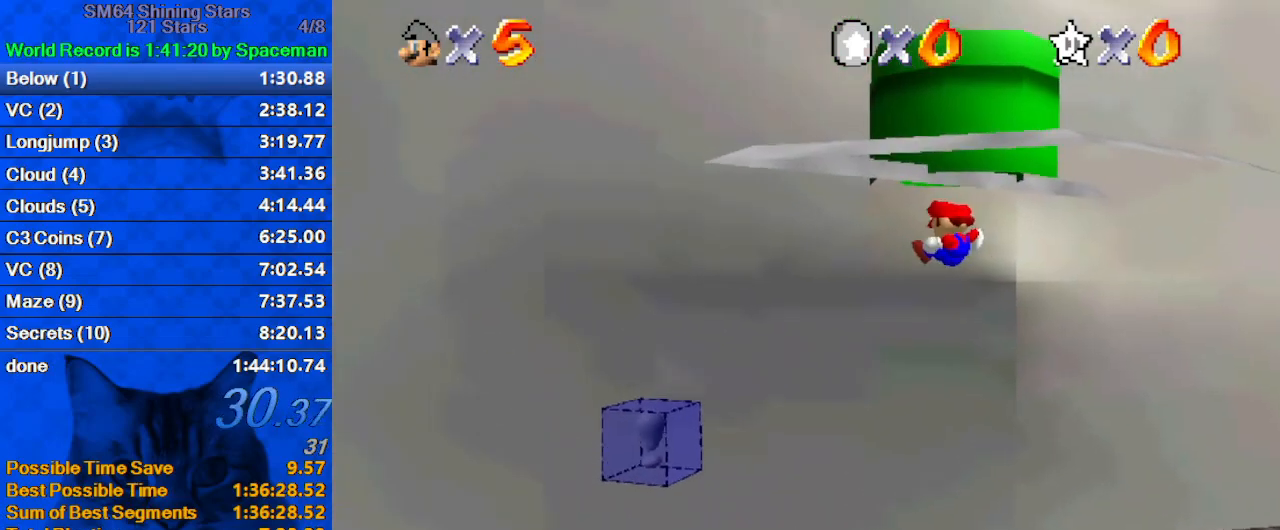
{"keys": ["down"], "events": [[67, "up", "up"], [200, "down", "down"], [333, "right", "up"]]}
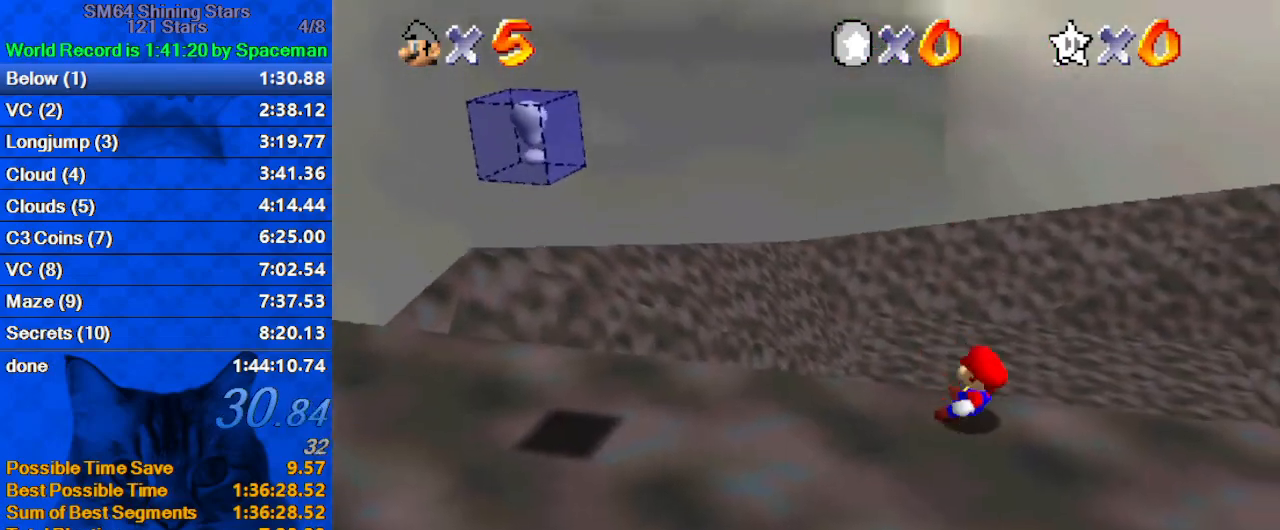
{"keys": [], "events": [[100, "down", "up"]]}
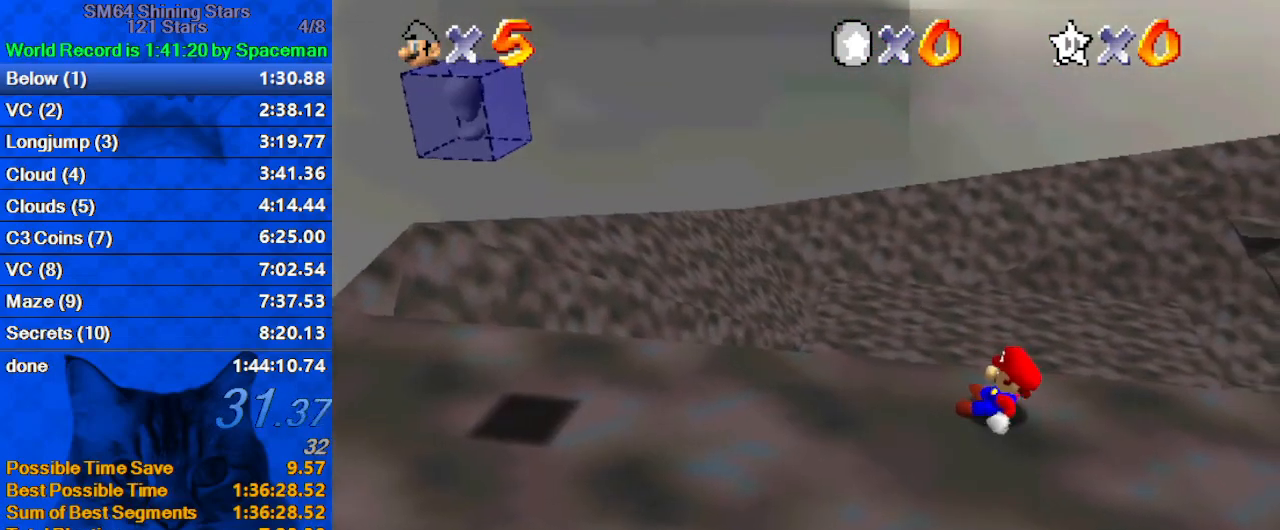
{"keys": [], "events": []}
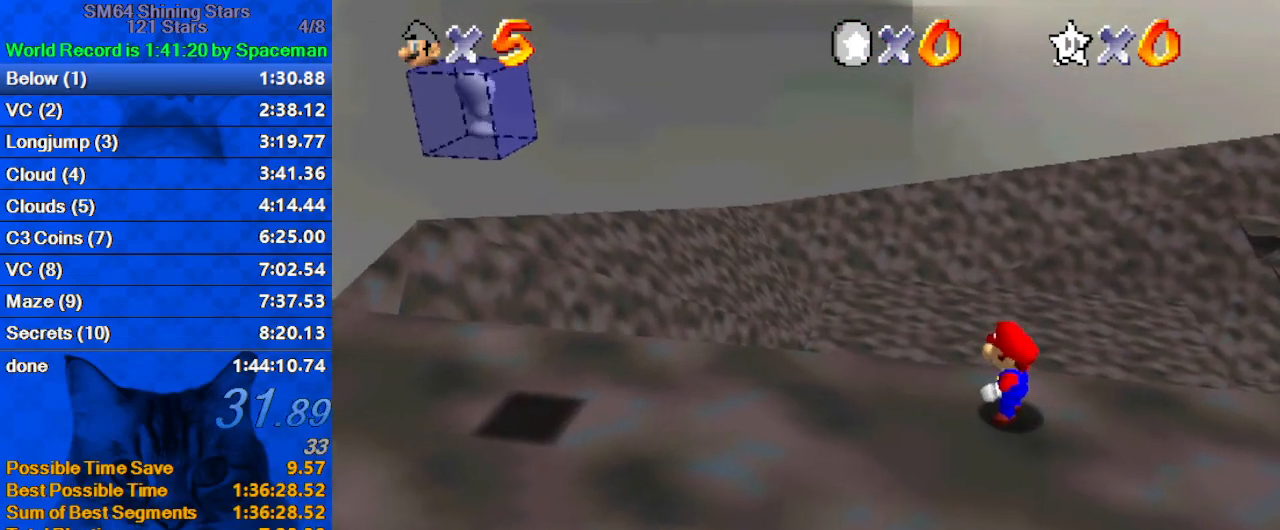
{"keys": ["left", "up"], "events": [[33, "shift", "down"], [100, "right", "down"], [133, "ctrl", "down"], [133, "down", "down"], [333, "ctrl", "up"], [333, "shift", "up"], [367, "down", "up"], [467, "left", "down"], [467, "right", "up"], [500, "up", "down"]]}
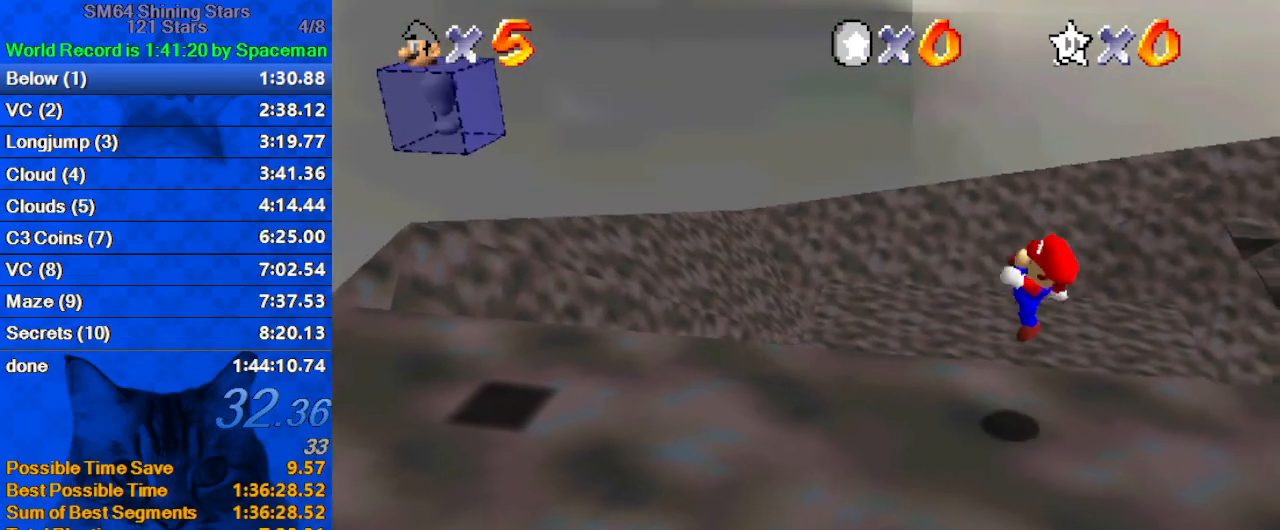
{"keys": ["left"], "events": [[200, "shift", "down"], [267, "up", "up"], [433, "shift", "up"]]}
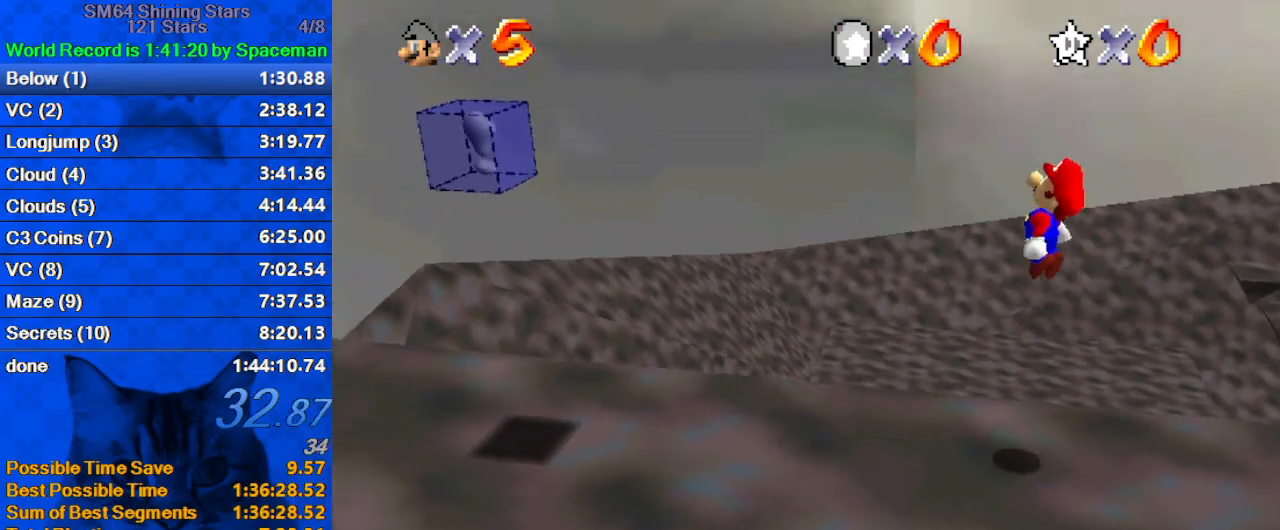
{"keys": ["left", "right", "shift", "up"], "events": [[133, "up", "down"], [500, "right", "down"], [500, "shift", "down"]]}
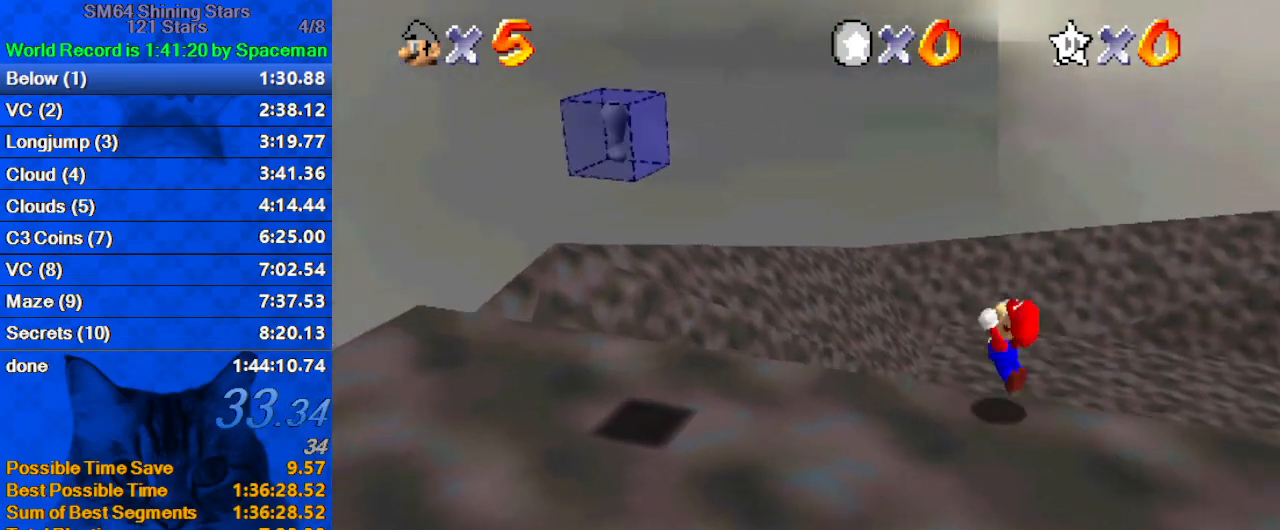
{"keys": ["down", "left", "y"], "events": [[33, "left", "up"], [33, "up", "up"], [200, "up", "down"], [333, "right", "up"], [433, "left", "down"], [433, "up", "up"], [467, "down", "down"], [467, "shift", "up"], [500, "y", "down"]]}